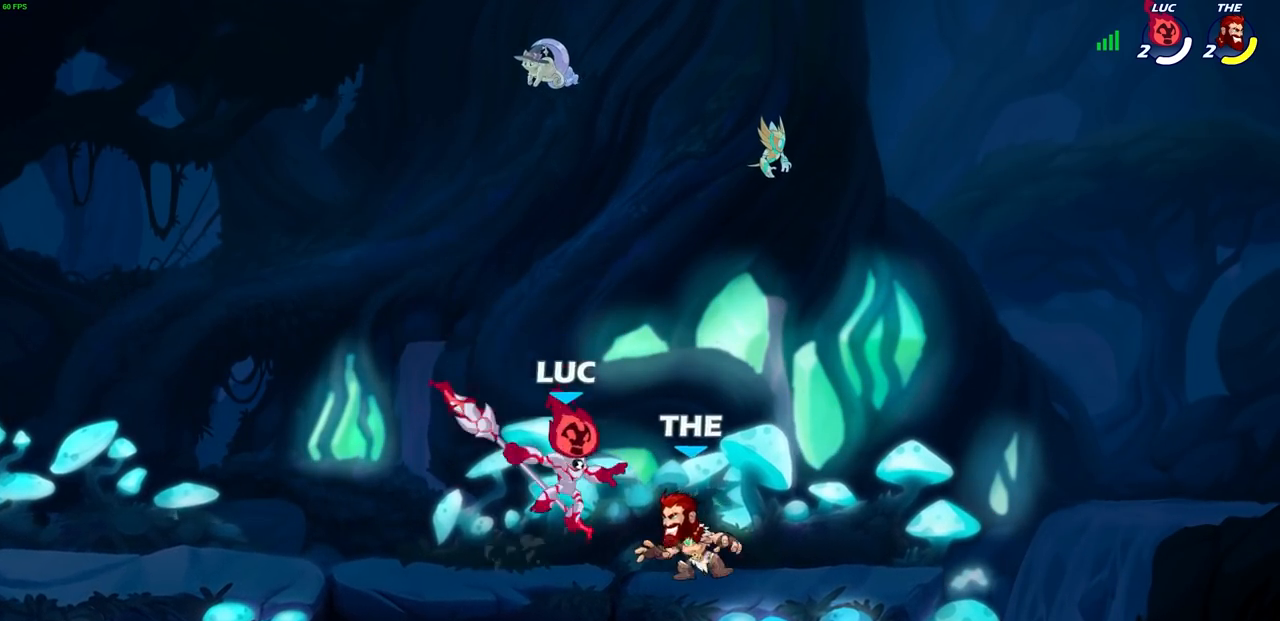
Gameplay with a controller (PlayStation layout); each line is a JSON object with the inputs held at the frame after it. "events" lists button and stick changes between this image and that frame as [ms after this image, input, new state], when the widget could be followed in between.
{"buttons": [], "left_stick": "down-left", "right_stick": "center", "events": [[67, "CROSS", "down"], [83, "left_stick", "up"], [133, "left_stick", "up-left"], [183, "R1", "down"], [183, "R2", "down"], [233, "CROSS", "up"], [367, "R1", "up"], [367, "R2", "up"], [417, "left_stick", "down-left"]]}
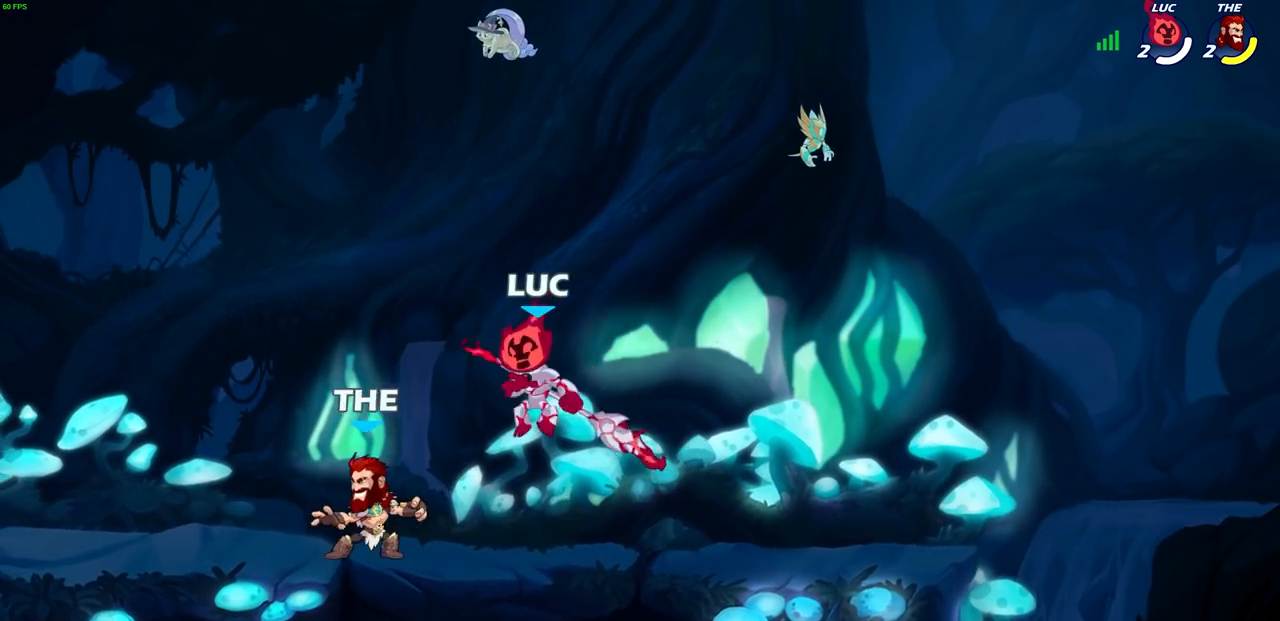
{"buttons": [], "left_stick": "center", "right_stick": "center", "events": [[50, "SQUARE", "down"], [83, "left_stick", "up-left"], [117, "SQUARE", "up"], [133, "left_stick", "center"]]}
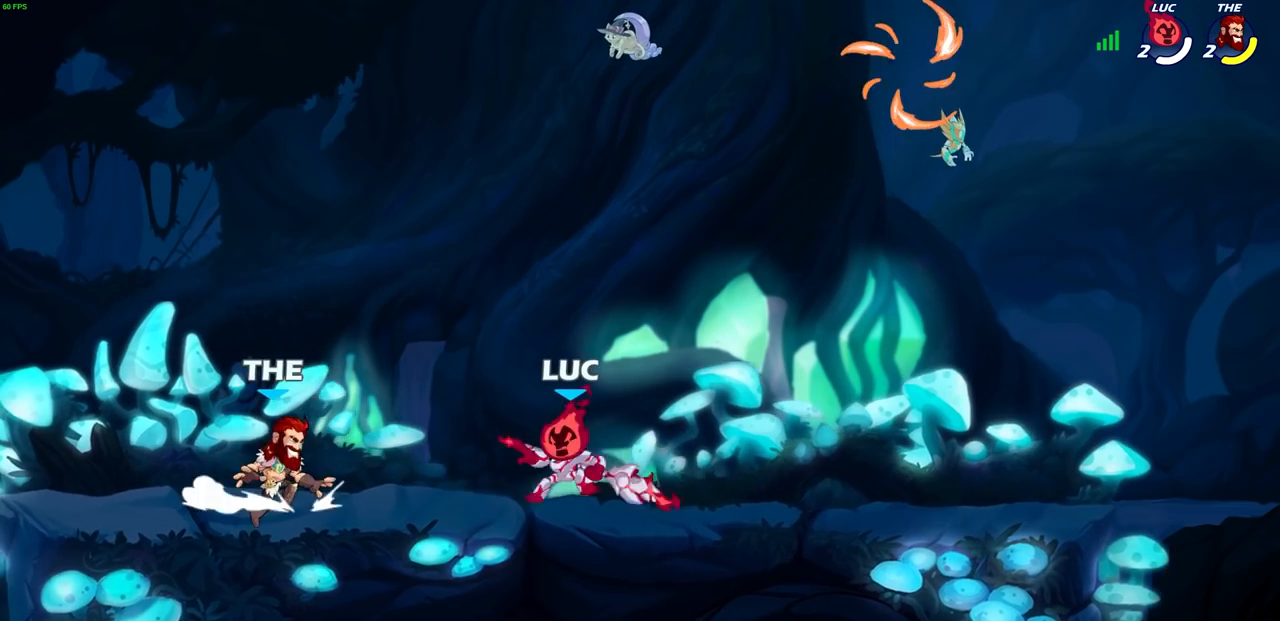
{"buttons": [], "left_stick": "center", "right_stick": "center", "events": [[183, "SQUARE", "down"], [267, "SQUARE", "up"], [350, "SQUARE", "down"], [417, "SQUARE", "up"]]}
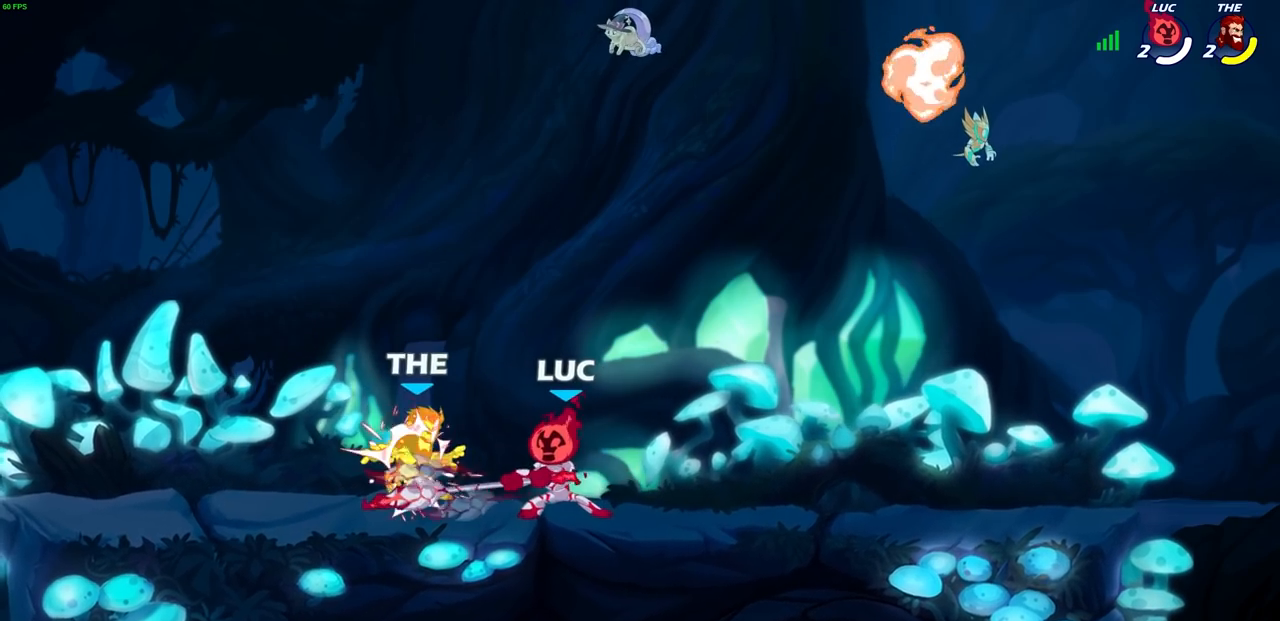
{"buttons": [], "left_stick": "center", "right_stick": "center", "events": [[17, "SQUARE", "down"], [100, "SQUARE", "up"], [267, "left_stick", "up-left"], [317, "R1", "down"], [317, "R2", "down"], [367, "CIRCLE", "down"], [367, "left_stick", "center"], [383, "R1", "up"], [400, "CIRCLE", "up"], [400, "R2", "up"]]}
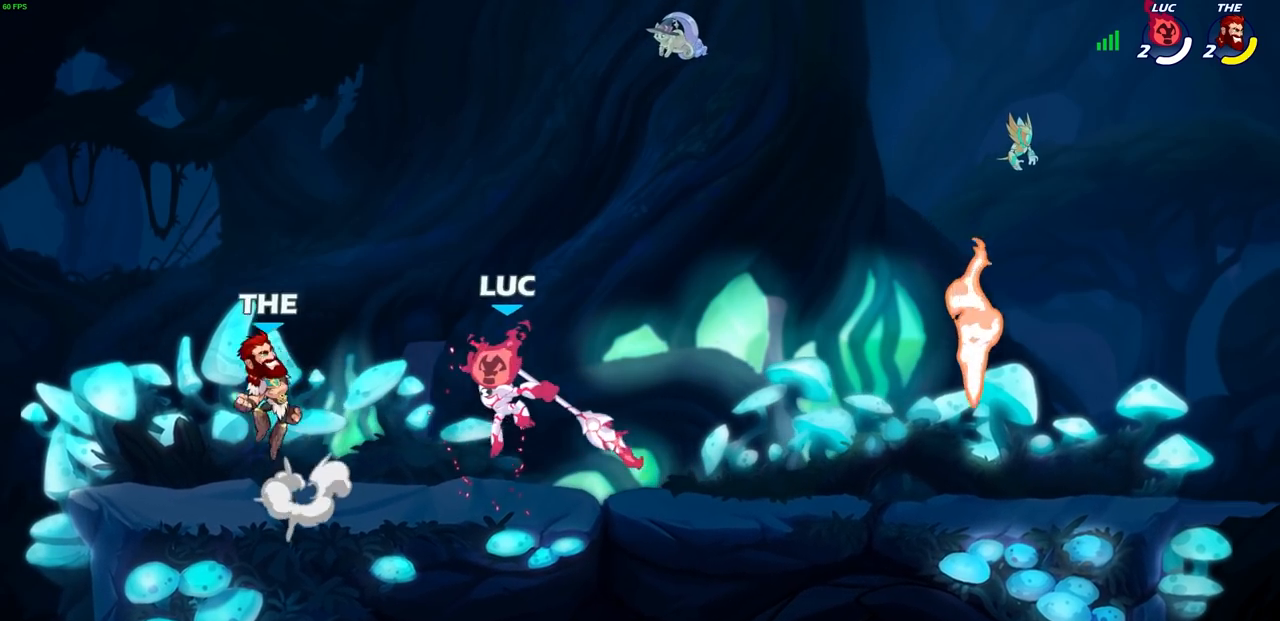
{"buttons": [], "left_stick": "right", "right_stick": "center", "events": [[200, "left_stick", "left"], [333, "left_stick", "up-right"], [500, "left_stick", "right"]]}
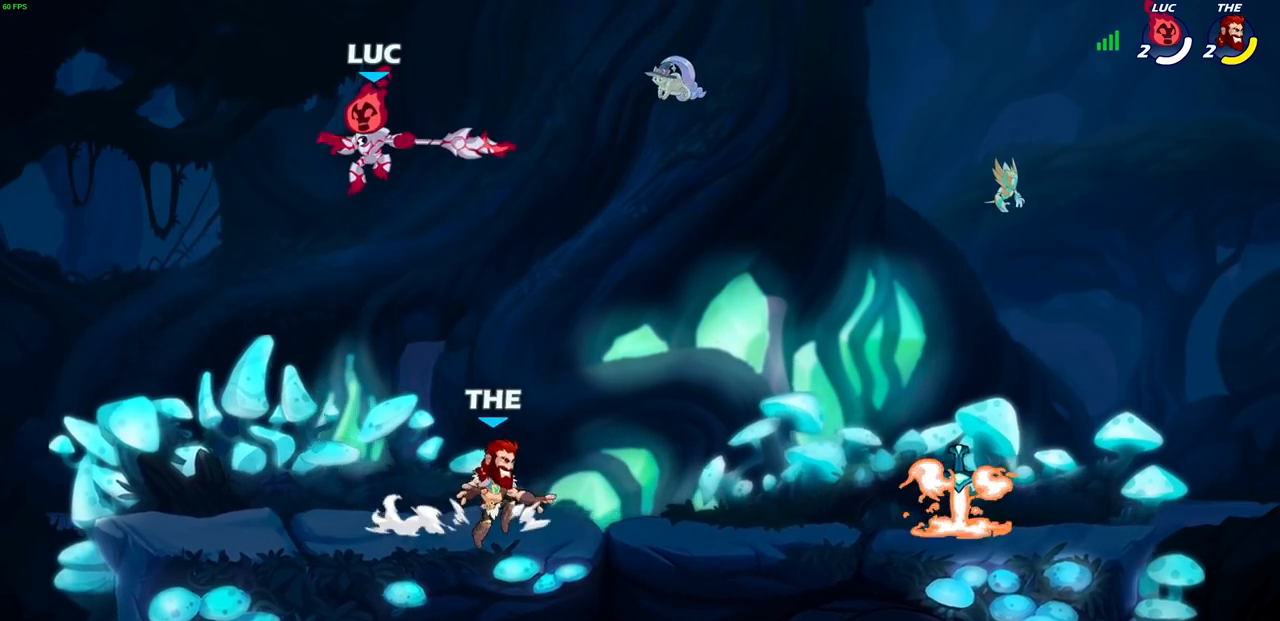
{"buttons": [], "left_stick": "down-right", "right_stick": "center", "events": [[167, "left_stick", "down-right"], [450, "R1", "down"], [500, "R1", "up"]]}
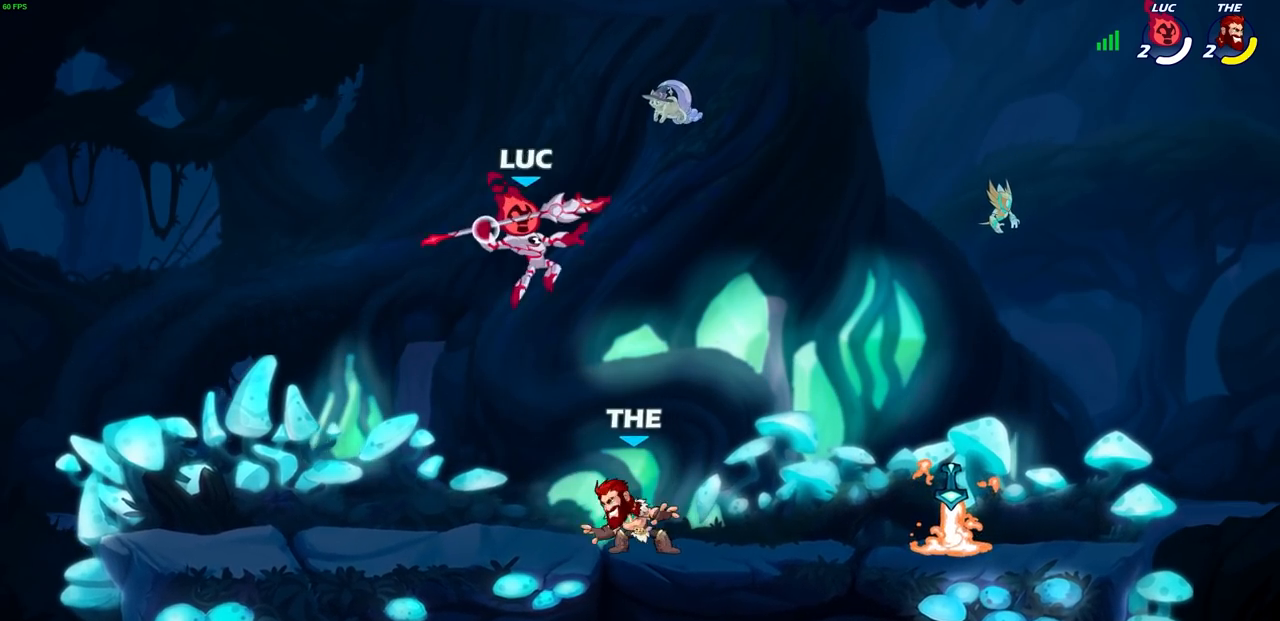
{"buttons": ["SQUARE"], "left_stick": "center", "right_stick": "center", "events": [[67, "left_stick", "center"], [433, "SQUARE", "down"]]}
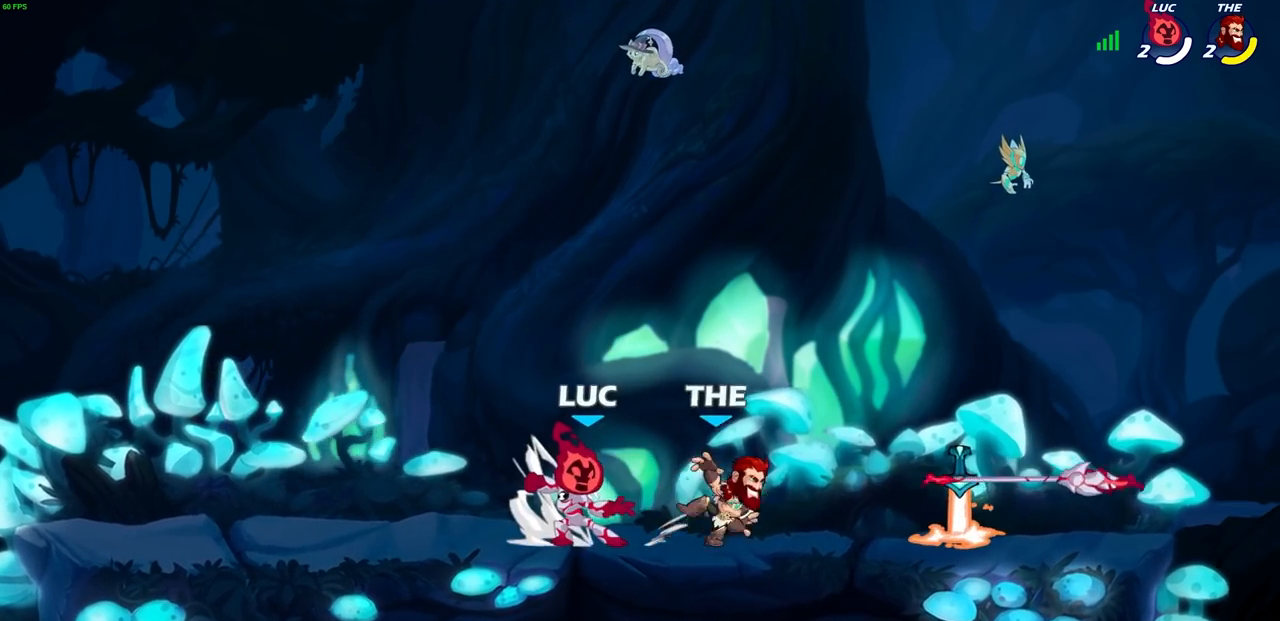
{"buttons": [], "left_stick": "center", "right_stick": "center", "events": [[17, "SQUARE", "up"], [100, "SQUARE", "down"], [183, "SQUARE", "up"], [267, "SQUARE", "down"], [350, "SQUARE", "up"]]}
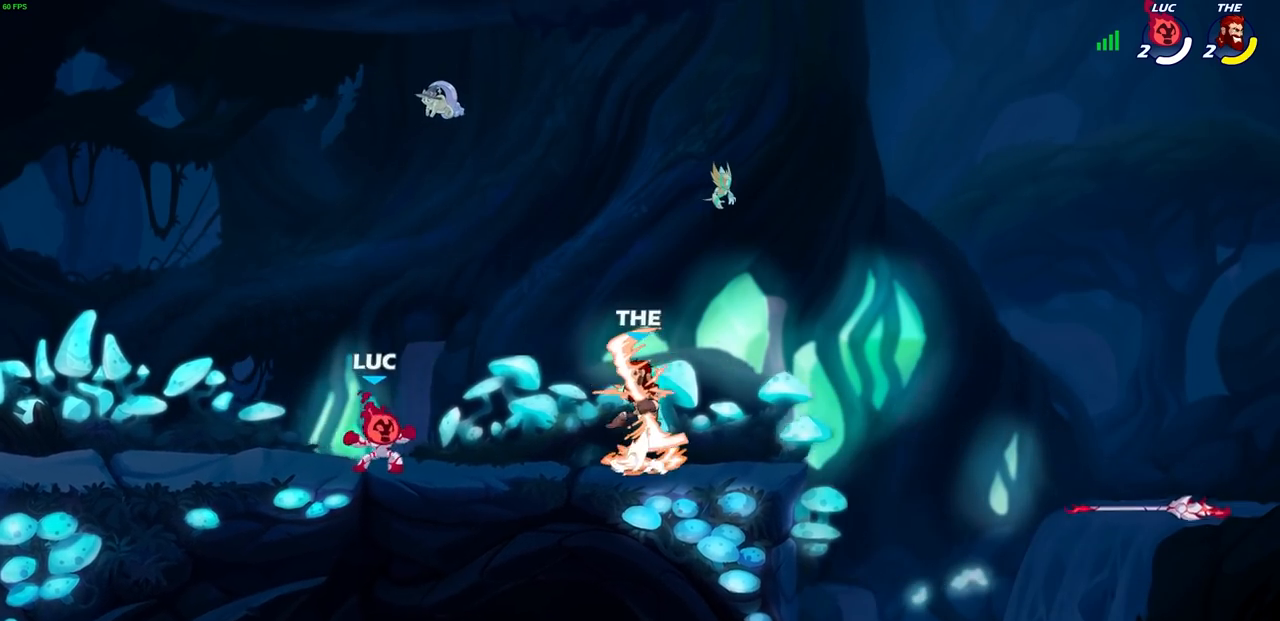
{"buttons": [], "left_stick": "right", "right_stick": "center", "events": [[117, "left_stick", "right"], [233, "R1", "down"], [233, "R2", "down"], [250, "CROSS", "down"], [283, "SQUARE", "down"], [283, "left_stick", "center"], [350, "CROSS", "up"], [350, "R1", "up"], [350, "R2", "up"], [350, "SQUARE", "up"], [483, "left_stick", "right"]]}
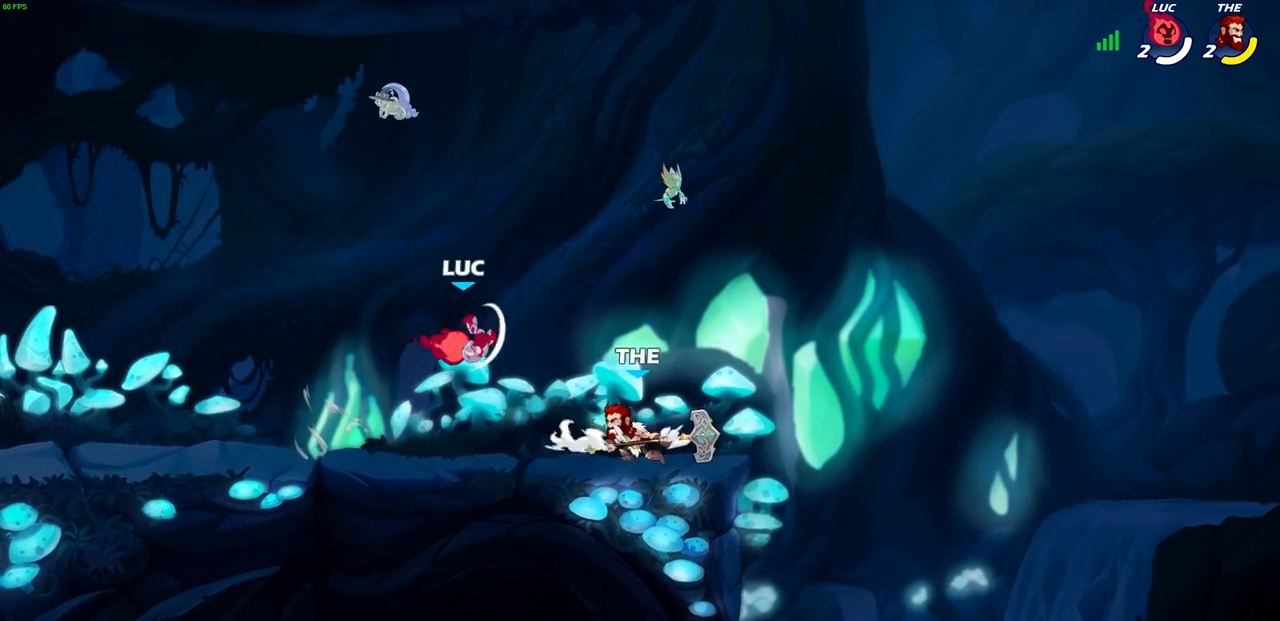
{"buttons": [], "left_stick": "right", "right_stick": "center", "events": []}
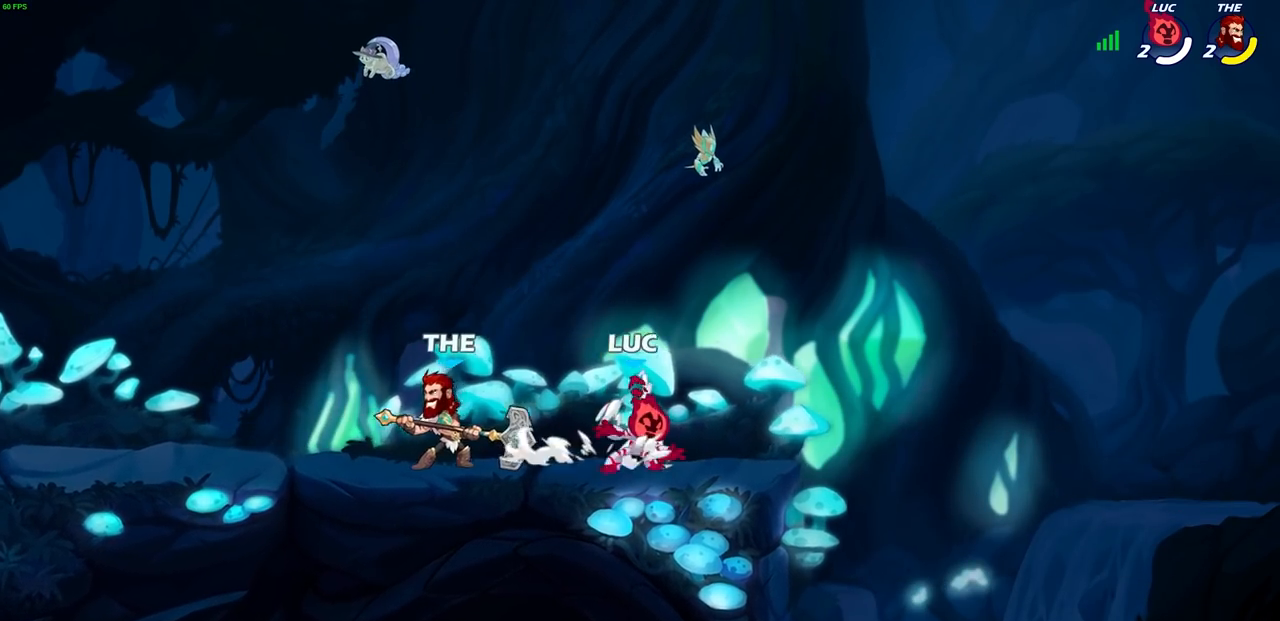
{"buttons": ["CROSS", "R2"], "left_stick": "left", "right_stick": "center", "events": [[233, "left_stick", "up-left"], [350, "left_stick", "left"], [433, "R1", "down"], [433, "R2", "down"], [500, "CROSS", "down"], [500, "R1", "up"]]}
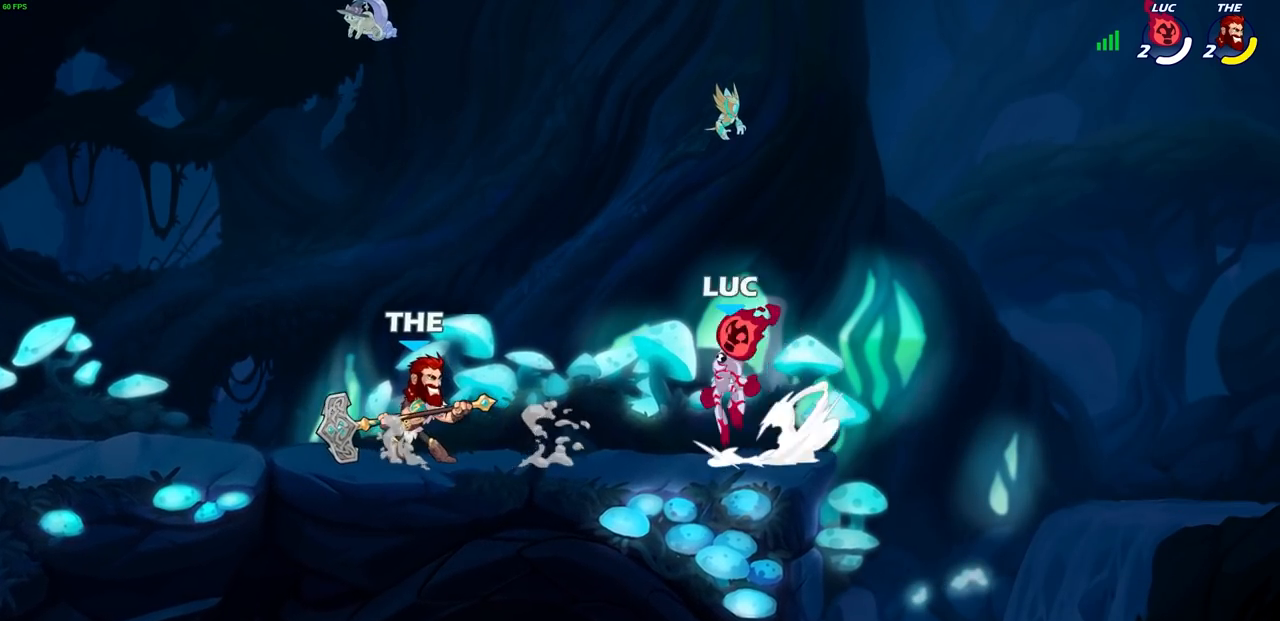
{"buttons": [], "left_stick": "up-left", "right_stick": "center", "events": [[67, "SQUARE", "down"], [83, "left_stick", "center"], [100, "R2", "up"], [100, "right_stick", "down"], [133, "CROSS", "up"], [133, "SQUARE", "up"], [150, "right_stick", "center"], [350, "left_stick", "up-left"]]}
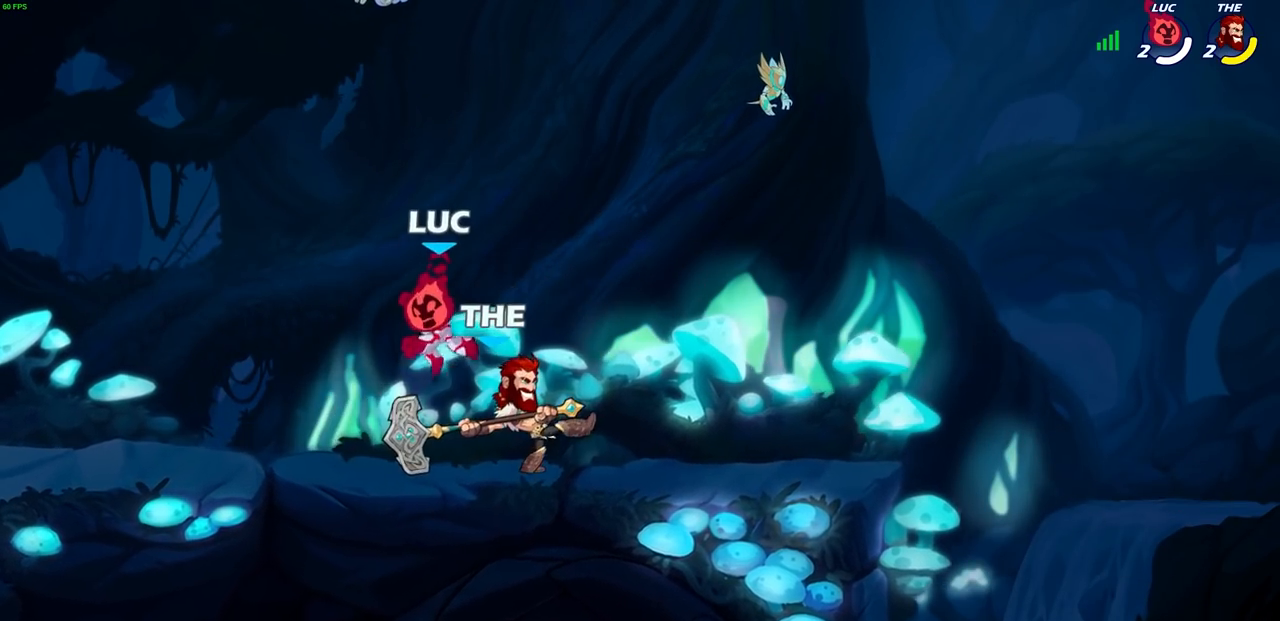
{"buttons": [], "left_stick": "center", "right_stick": "center", "events": [[33, "left_stick", "right"], [217, "SQUARE", "down"], [250, "left_stick", "center"], [300, "SQUARE", "up"], [417, "SQUARE", "down"], [483, "SQUARE", "up"]]}
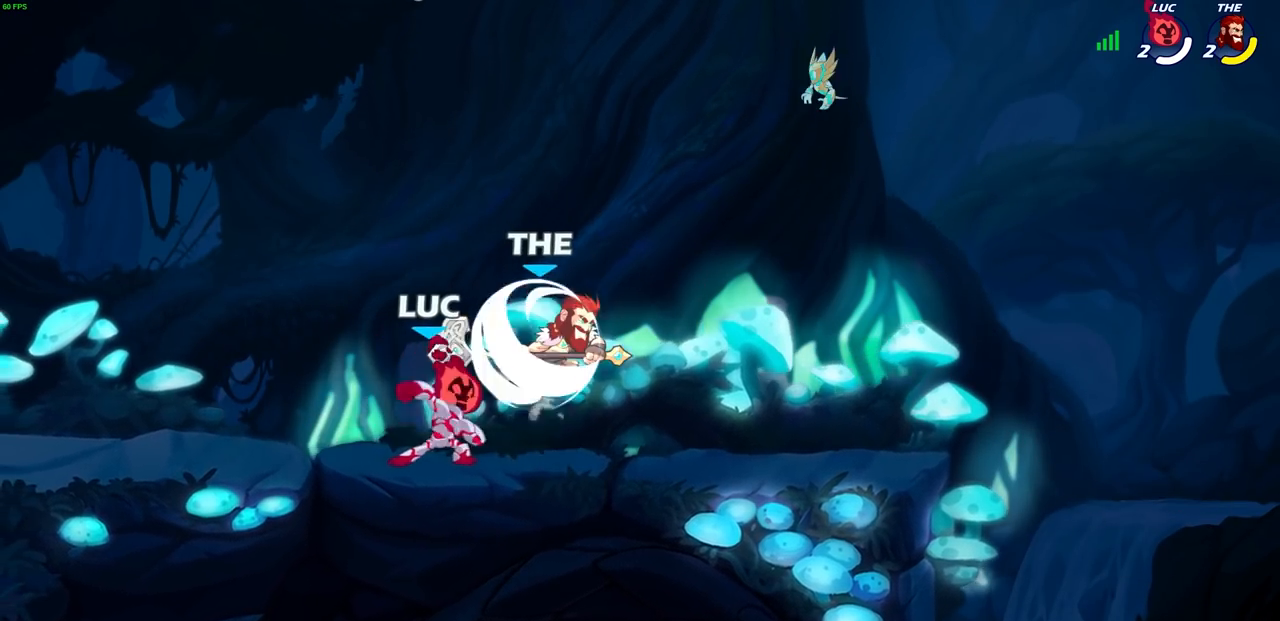
{"buttons": ["R1", "R2"], "left_stick": "up-right", "right_stick": "center", "events": [[117, "left_stick", "up-right"], [283, "CROSS", "down"], [350, "R2", "down"], [400, "CROSS", "up"], [500, "R1", "down"]]}
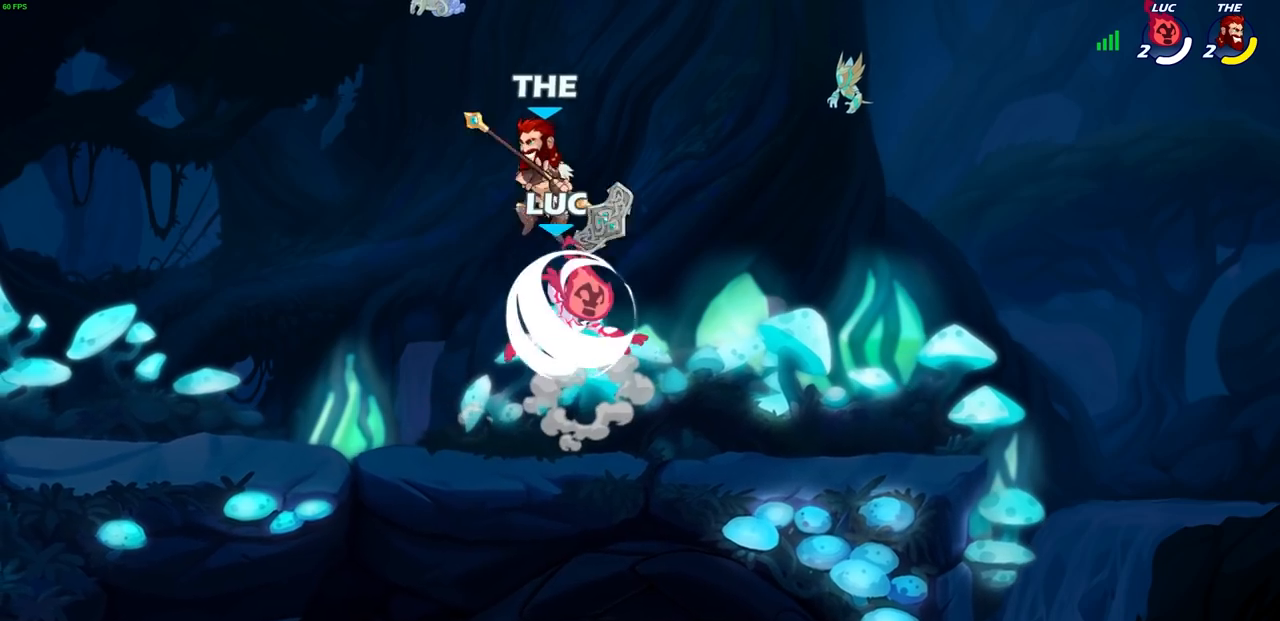
{"buttons": [], "left_stick": "left", "right_stick": "center", "events": [[33, "left_stick", "up-left"], [100, "R1", "up"], [100, "R2", "up"], [150, "SQUARE", "down"], [150, "left_stick", "center"], [200, "SQUARE", "up"], [483, "left_stick", "left"]]}
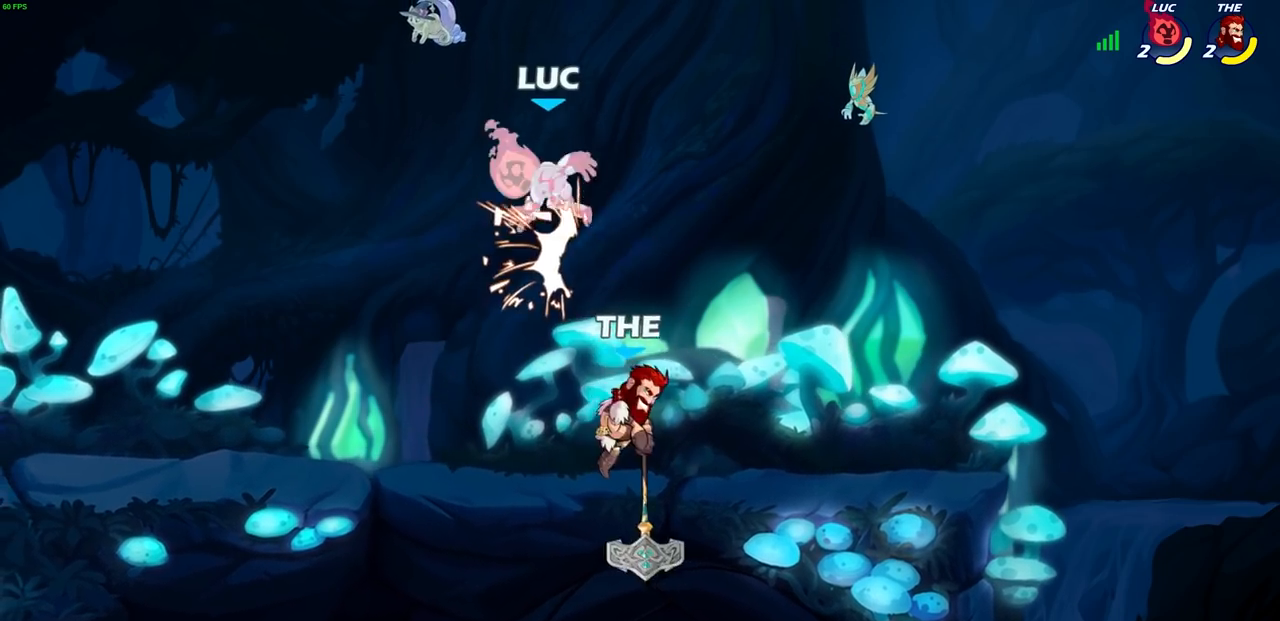
{"buttons": [], "left_stick": "center", "right_stick": "center", "events": [[267, "left_stick", "down"], [350, "SQUARE", "down"], [433, "SQUARE", "up"], [467, "left_stick", "center"]]}
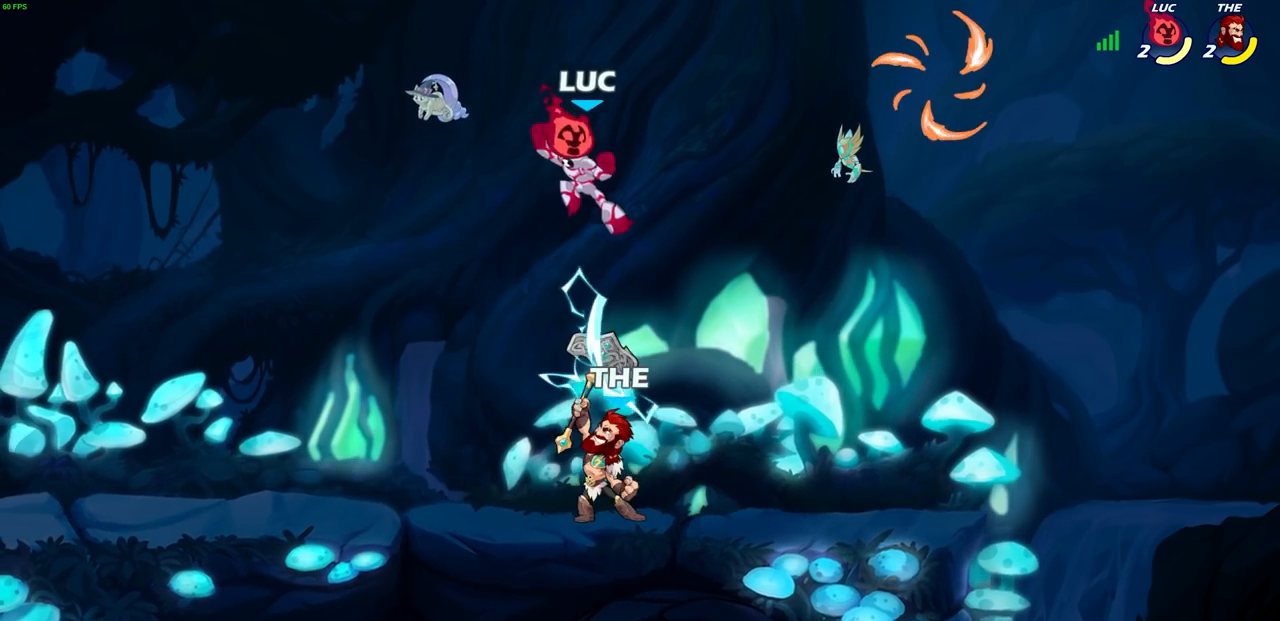
{"buttons": [], "left_stick": "center", "right_stick": "center", "events": [[333, "left_stick", "right"], [433, "left_stick", "center"]]}
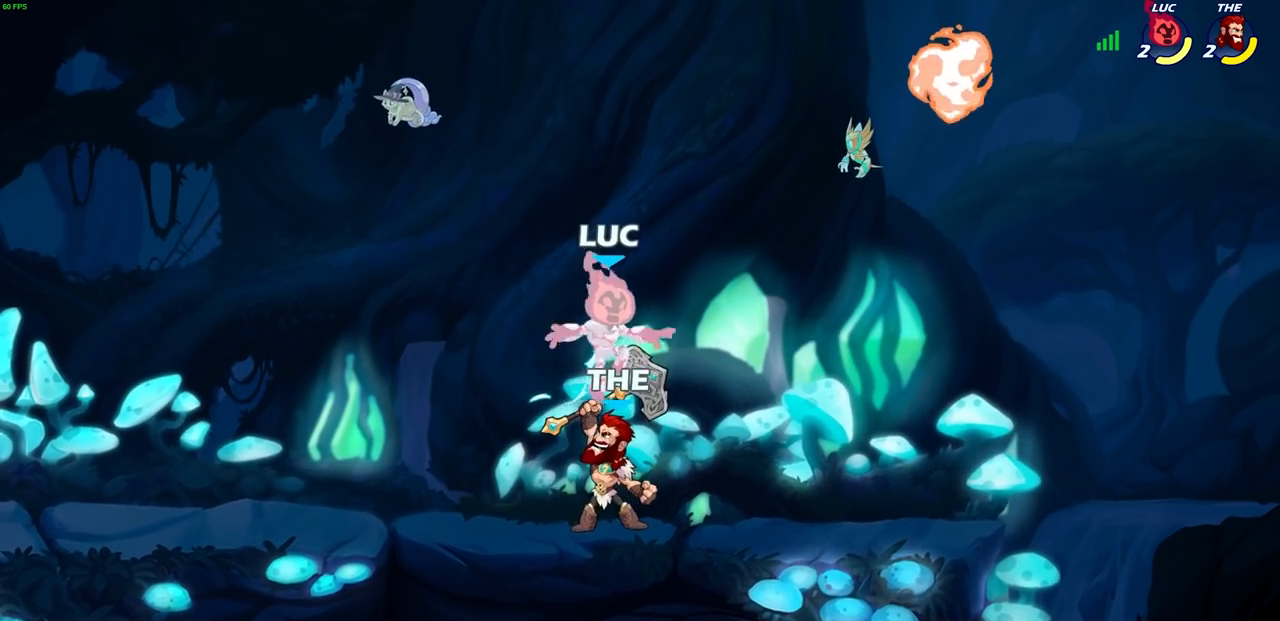
{"buttons": [], "left_stick": "down-left", "right_stick": "center", "events": [[283, "left_stick", "left"], [400, "left_stick", "down-left"]]}
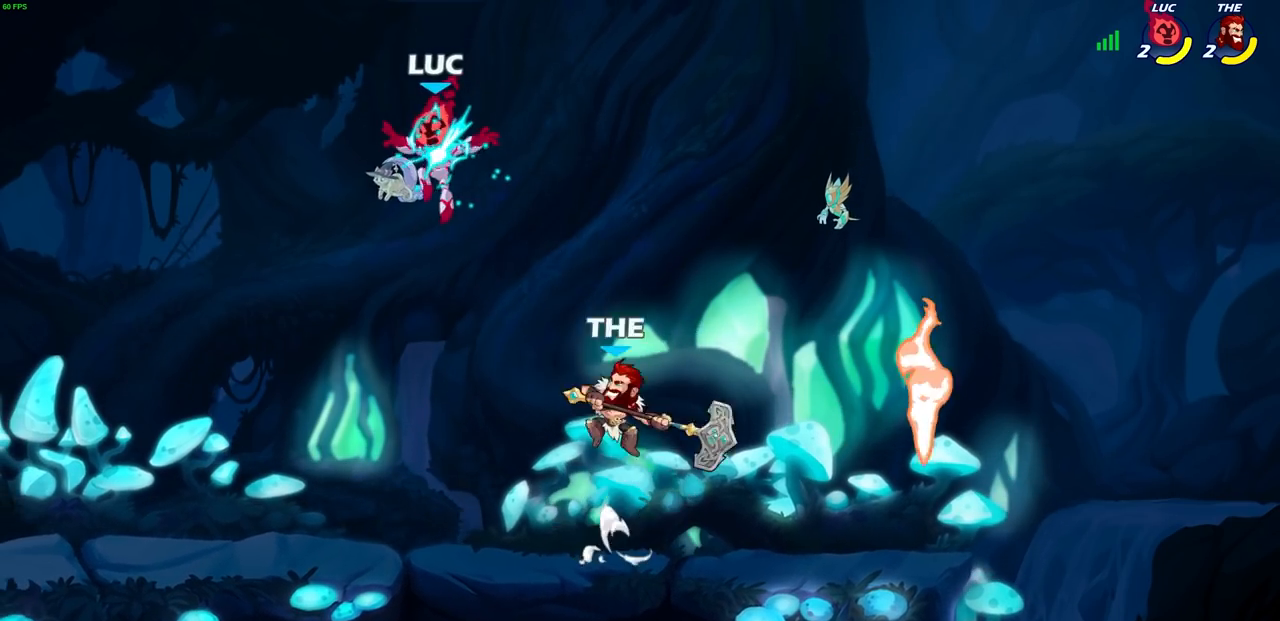
{"buttons": ["CROSS", "SQUARE", "R2"], "left_stick": "center", "right_stick": "center", "events": [[217, "left_stick", "down-right"], [433, "R2", "down"], [433, "left_stick", "up-right"], [450, "CROSS", "down"], [500, "SQUARE", "down"], [500, "left_stick", "center"]]}
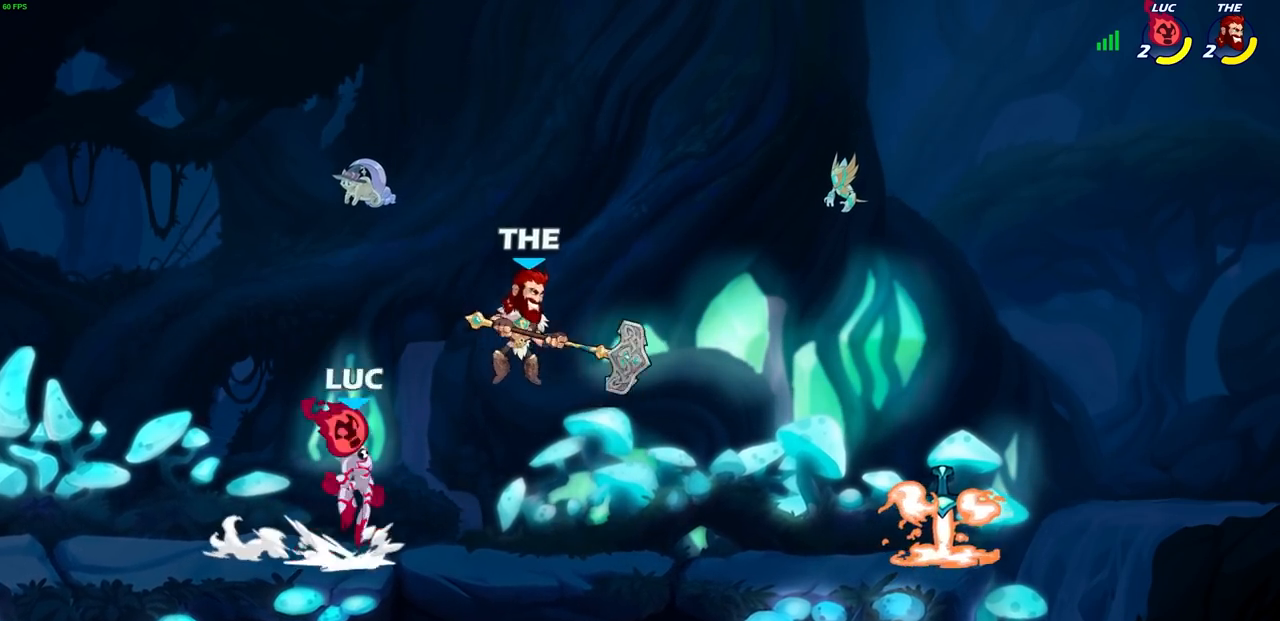
{"buttons": [], "left_stick": "left", "right_stick": "center", "events": [[33, "right_stick", "down"], [50, "CROSS", "up"], [50, "R2", "up"], [50, "SQUARE", "up"], [83, "right_stick", "center"], [183, "left_stick", "up-right"], [400, "left_stick", "left"]]}
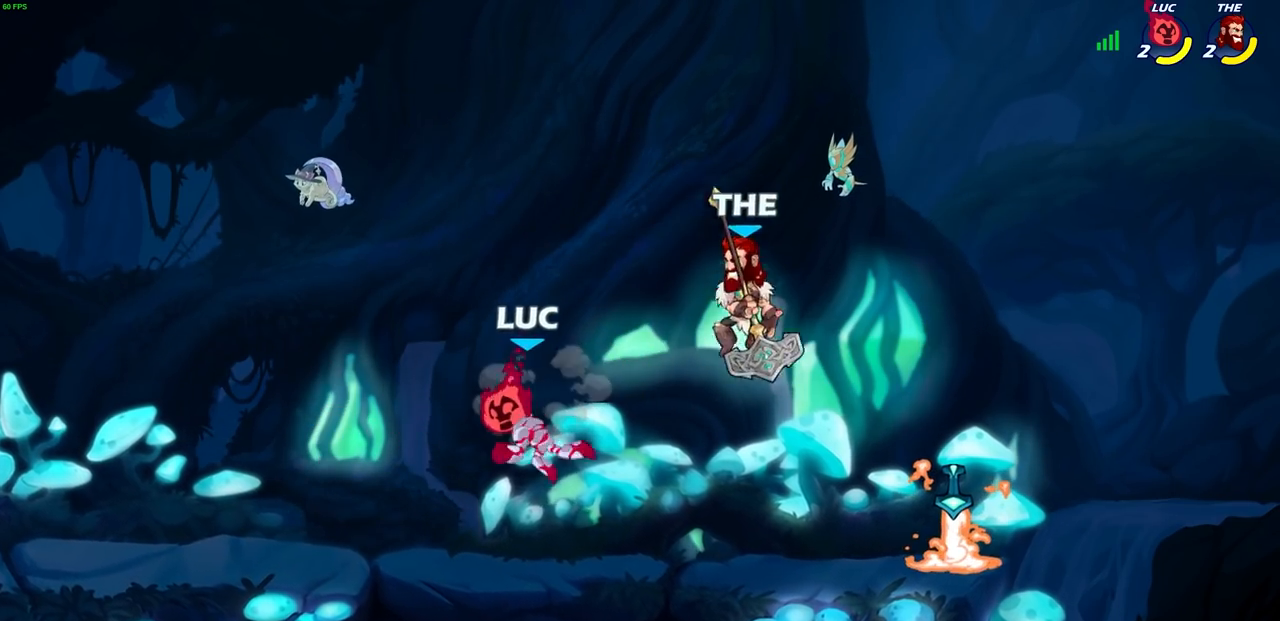
{"buttons": [], "left_stick": "up-right", "right_stick": "center", "events": [[100, "left_stick", "up-left"], [317, "left_stick", "right"], [450, "left_stick", "up-left"], [500, "left_stick", "up-right"]]}
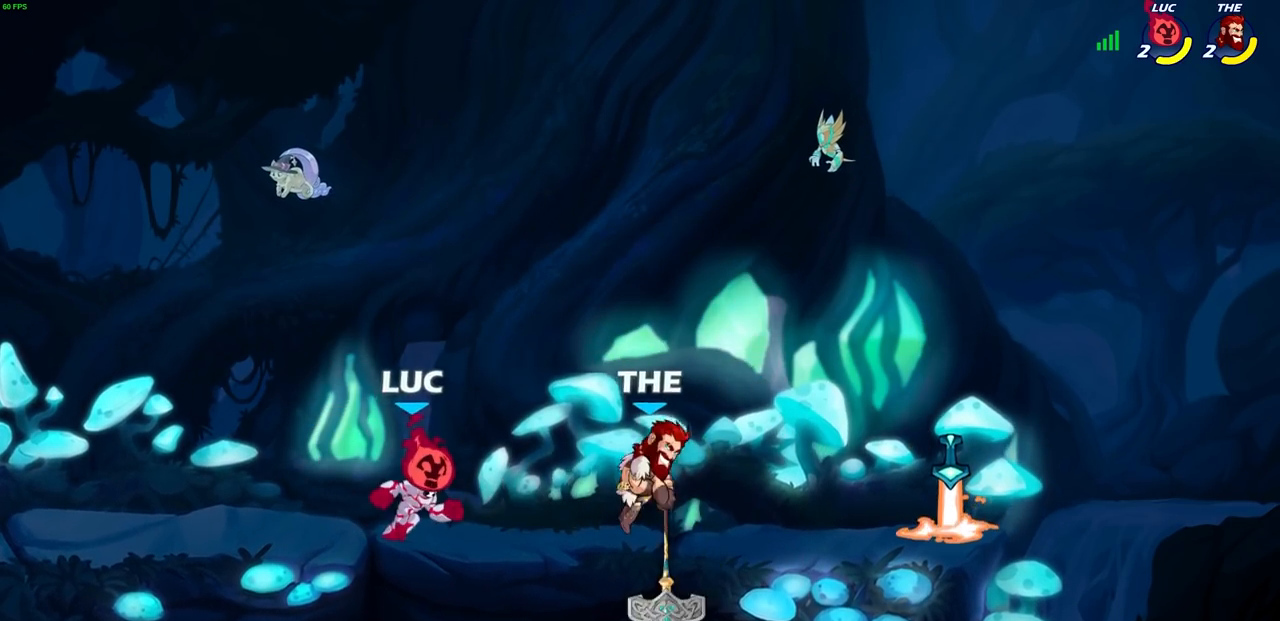
{"buttons": [], "left_stick": "up-right", "right_stick": "center", "events": [[50, "left_stick", "down-right"], [100, "R1", "down"], [100, "R2", "down"], [117, "SQUARE", "down"], [167, "left_stick", "center"], [200, "SQUARE", "up"], [217, "R1", "up"], [217, "R2", "up"], [333, "CROSS", "down"], [367, "CIRCLE", "down"], [400, "CROSS", "up"], [417, "left_stick", "up-right"], [450, "CIRCLE", "up"]]}
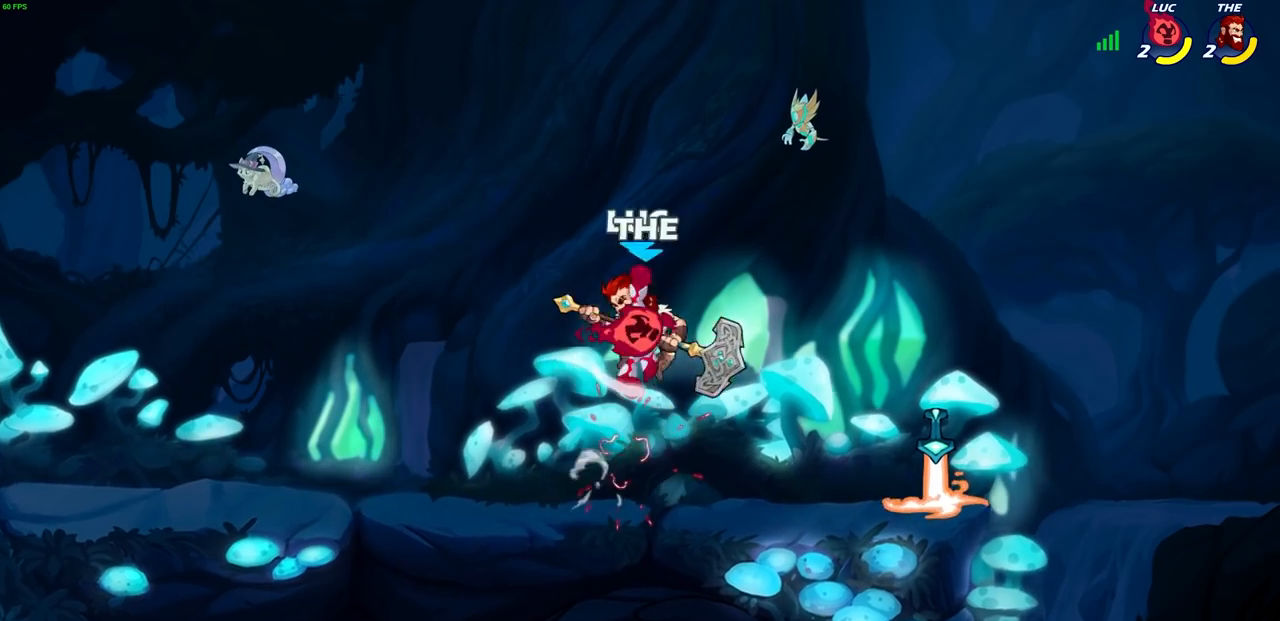
{"buttons": ["SQUARE"], "left_stick": "down-left", "right_stick": "center", "events": [[67, "left_stick", "center"], [300, "left_stick", "left"], [383, "left_stick", "down-left"], [450, "SQUARE", "down"]]}
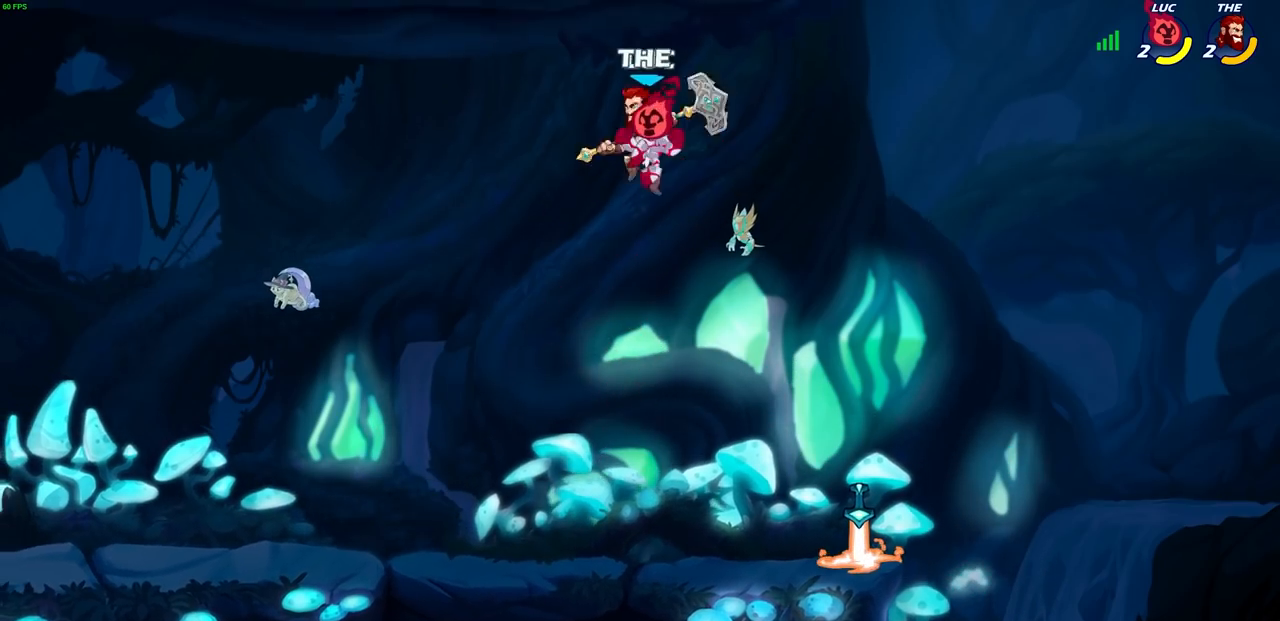
{"buttons": [], "left_stick": "center", "right_stick": "center", "events": [[33, "SQUARE", "up"], [50, "left_stick", "center"]]}
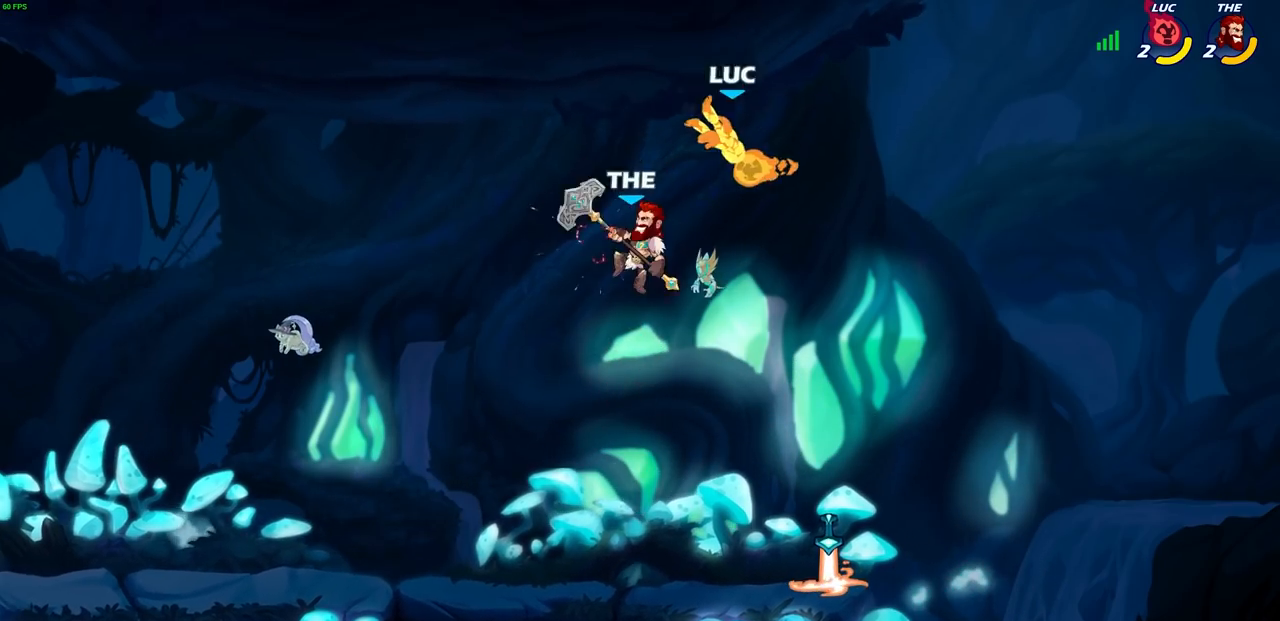
{"buttons": ["R1", "R2"], "left_stick": "up-left", "right_stick": "center", "events": [[150, "left_stick", "right"], [367, "R2", "down"], [383, "R1", "down"], [400, "left_stick", "up-left"]]}
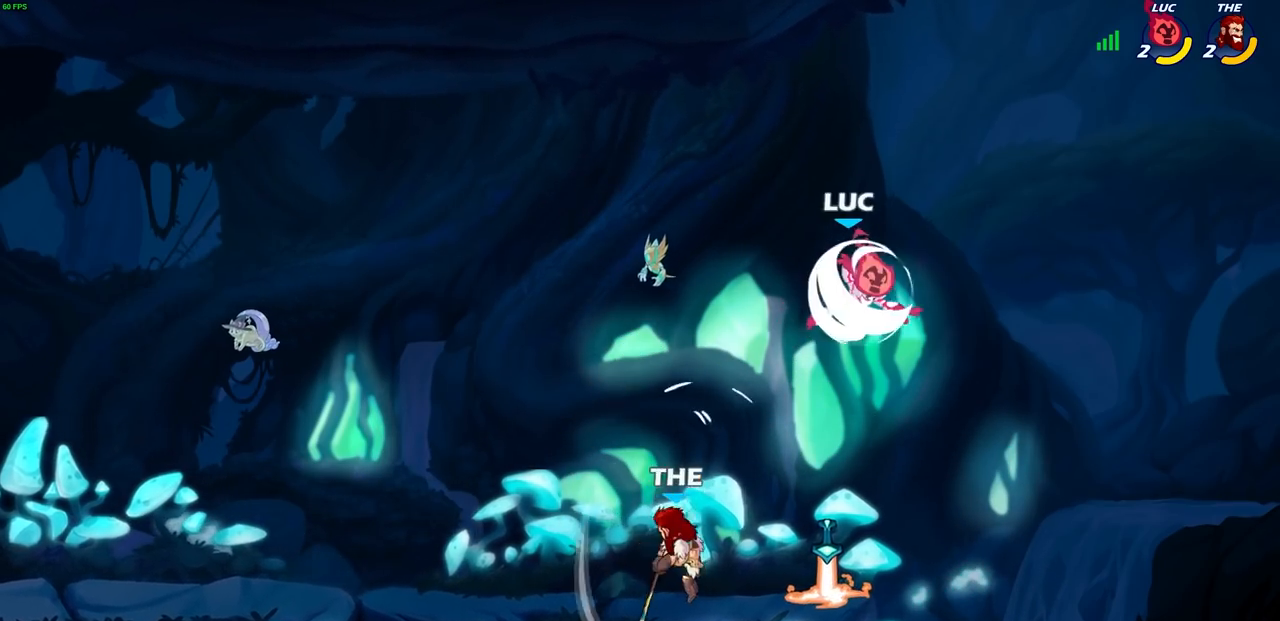
{"buttons": ["CROSS", "R1"], "left_stick": "up-left", "right_stick": "center", "events": [[33, "R1", "up"], [67, "R2", "up"], [83, "left_stick", "down-left"], [433, "CROSS", "down"], [483, "R1", "down"], [483, "left_stick", "up-left"]]}
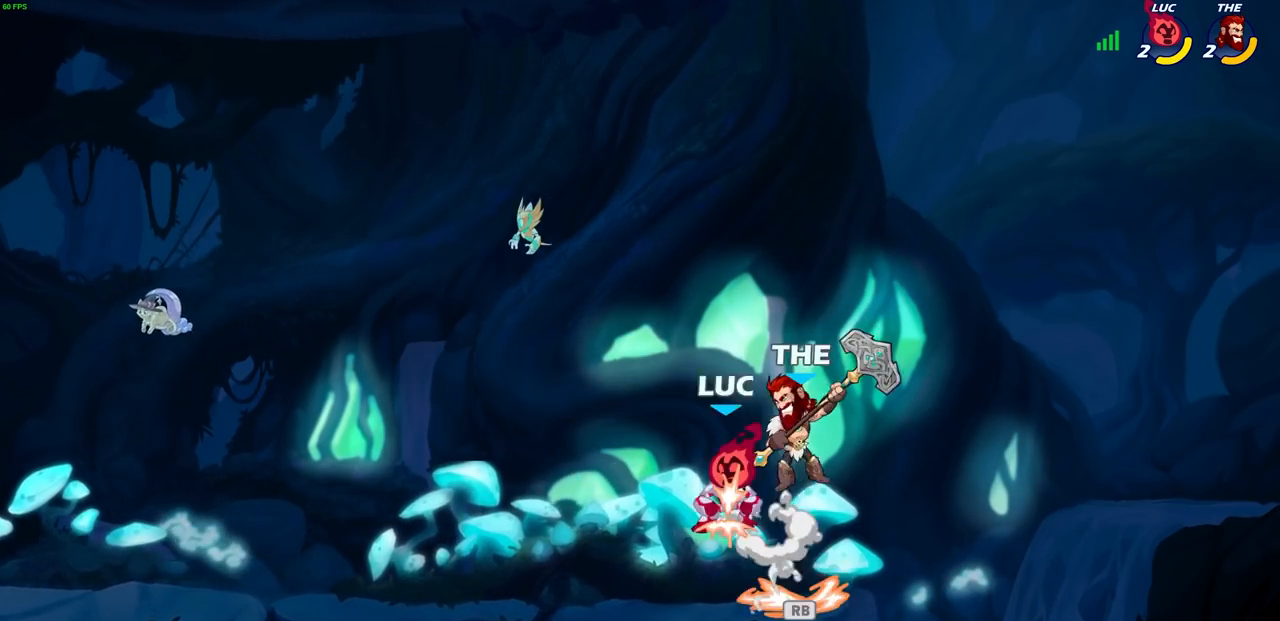
{"buttons": [], "left_stick": "down-right", "right_stick": "center", "events": [[67, "CROSS", "up"], [117, "R1", "up"], [250, "left_stick", "down-left"], [333, "left_stick", "down-right"]]}
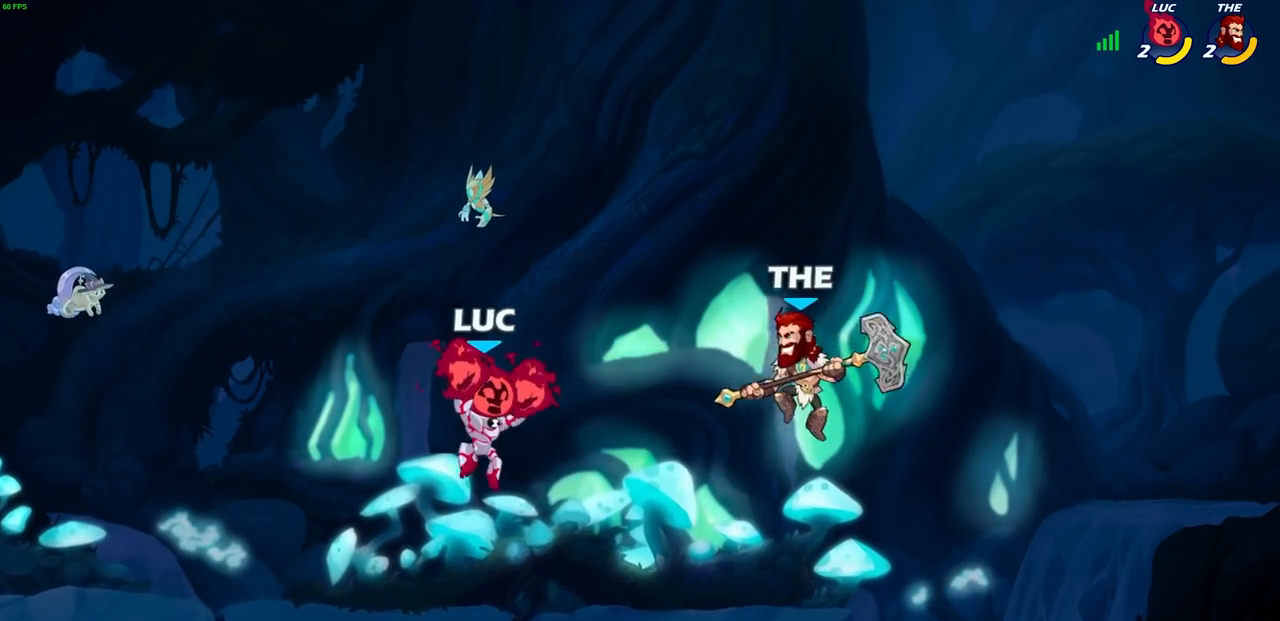
{"buttons": [], "left_stick": "up-left", "right_stick": "center", "events": [[33, "left_stick", "down-left"], [133, "left_stick", "up-left"]]}
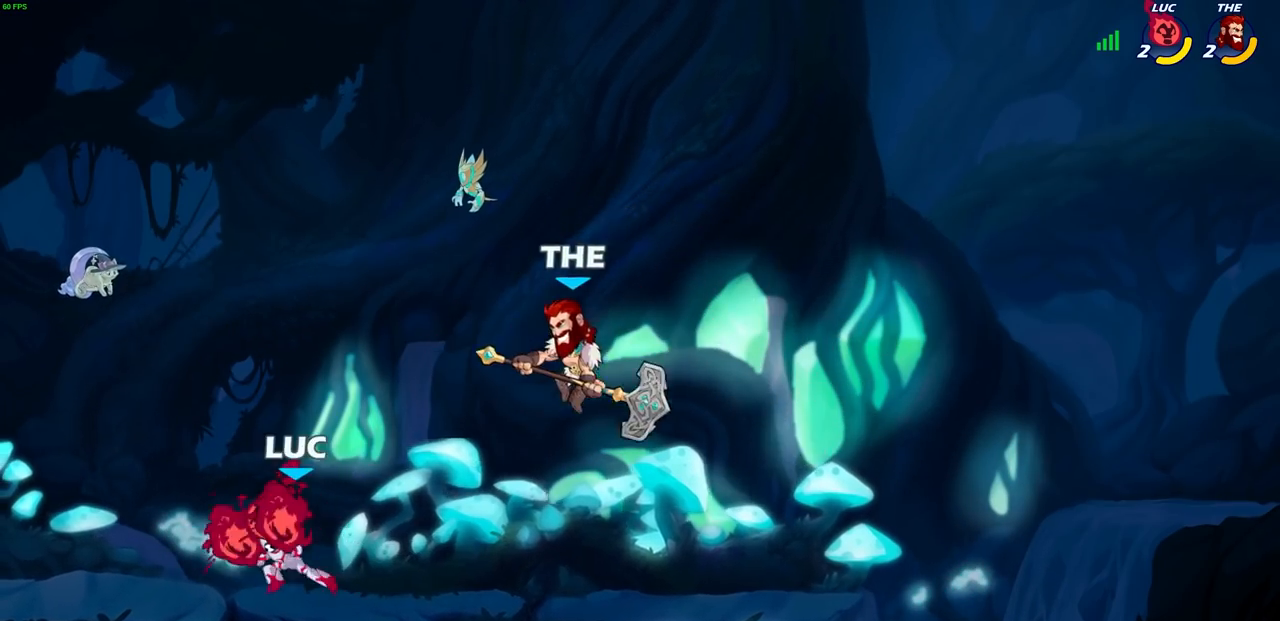
{"buttons": ["R1", "R2"], "left_stick": "right", "right_stick": "center", "events": [[250, "left_stick", "up-right"], [317, "left_stick", "right"], [433, "R2", "down"], [450, "R1", "down"]]}